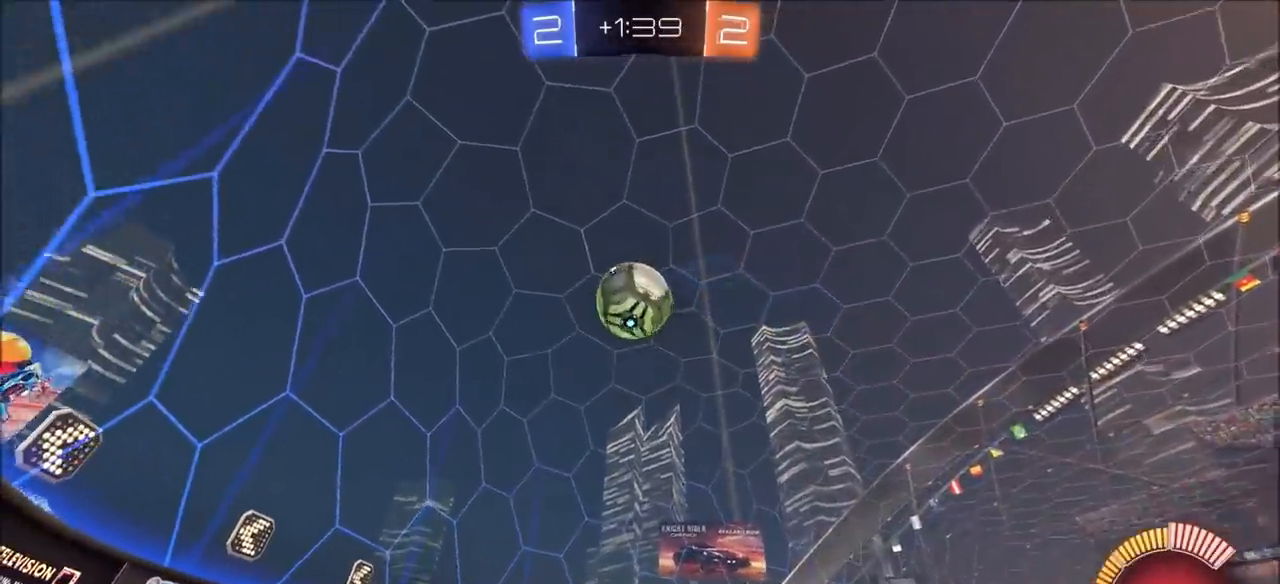
Gameplay with a controller (PlayStation layout); each line is a JSON object with the inputs held at the frame after it. "events" lists button and stick changes between this image and that frame as [ms after this image, input, new state], when the widget could be followed in between.
{"buttons": ["L1", "L2"], "left_stick": "down", "right_stick": "center", "events": [[167, "L1", "down"], [217, "L1", "up"], [233, "CROSS", "down"], [233, "left_stick", "down"], [300, "L1", "down"], [500, "CROSS", "up"]]}
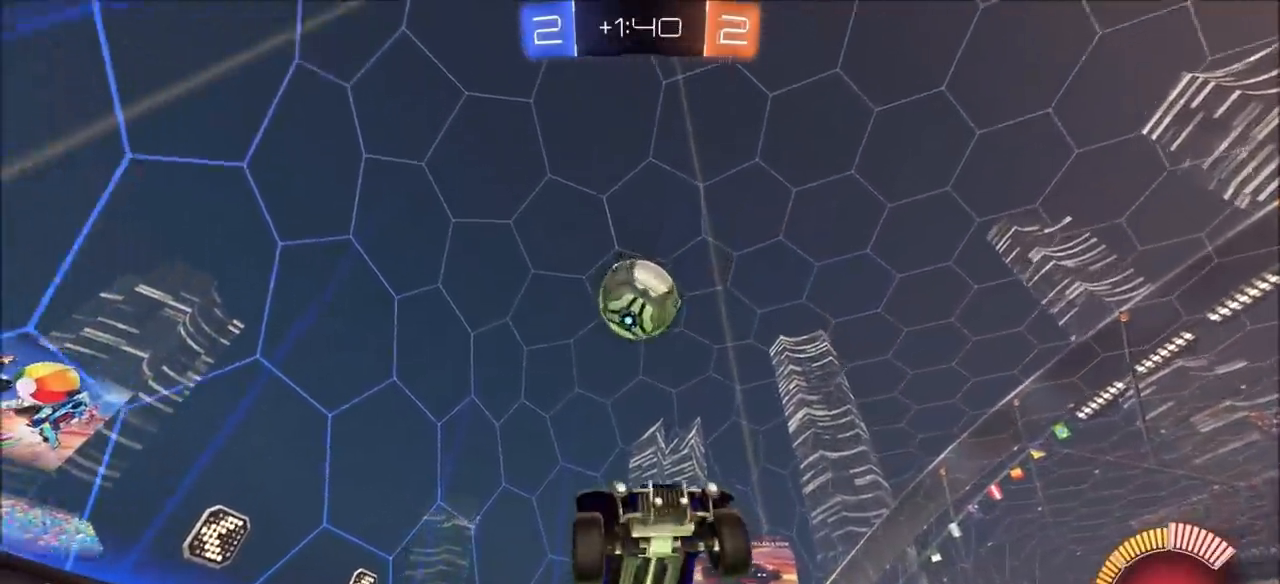
{"buttons": ["CIRCLE", "R2"], "left_stick": "left", "right_stick": "center", "events": [[33, "L1", "up"], [50, "left_stick", "center"], [83, "CROSS", "down"], [83, "L2", "up"], [167, "CROSS", "up"], [167, "left_stick", "down"], [333, "R2", "down"], [350, "left_stick", "left"], [417, "CIRCLE", "down"]]}
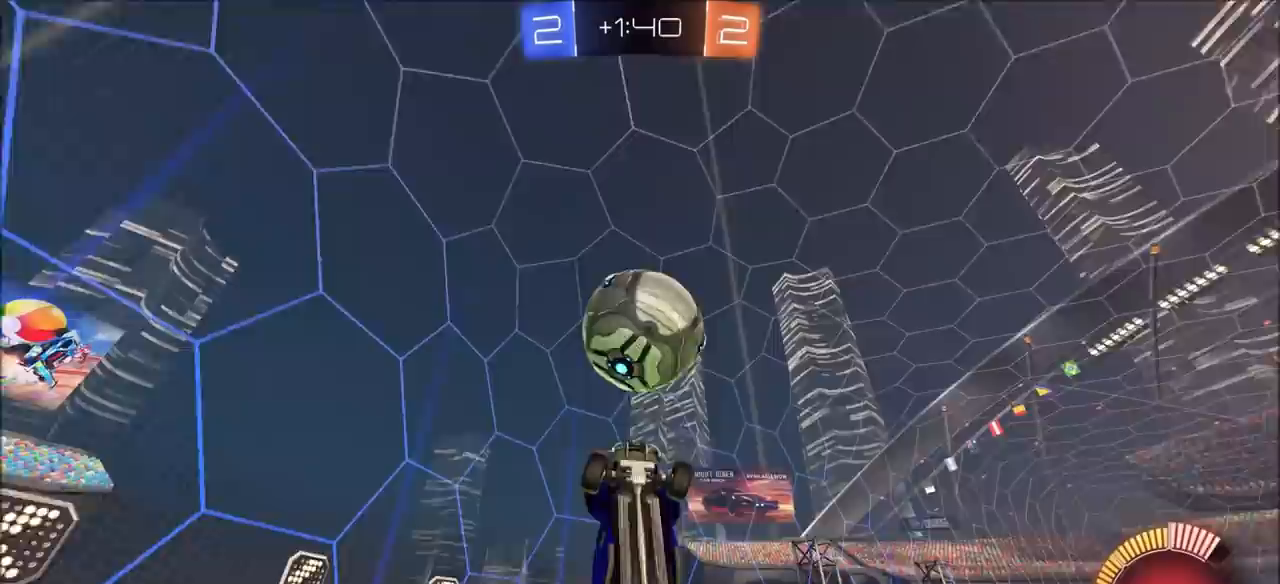
{"buttons": ["CIRCLE", "L1", "R2"], "left_stick": "up-right", "right_stick": "center", "events": [[250, "left_stick", "up-right"], [317, "CIRCLE", "up"], [350, "L1", "down"], [483, "CIRCLE", "down"]]}
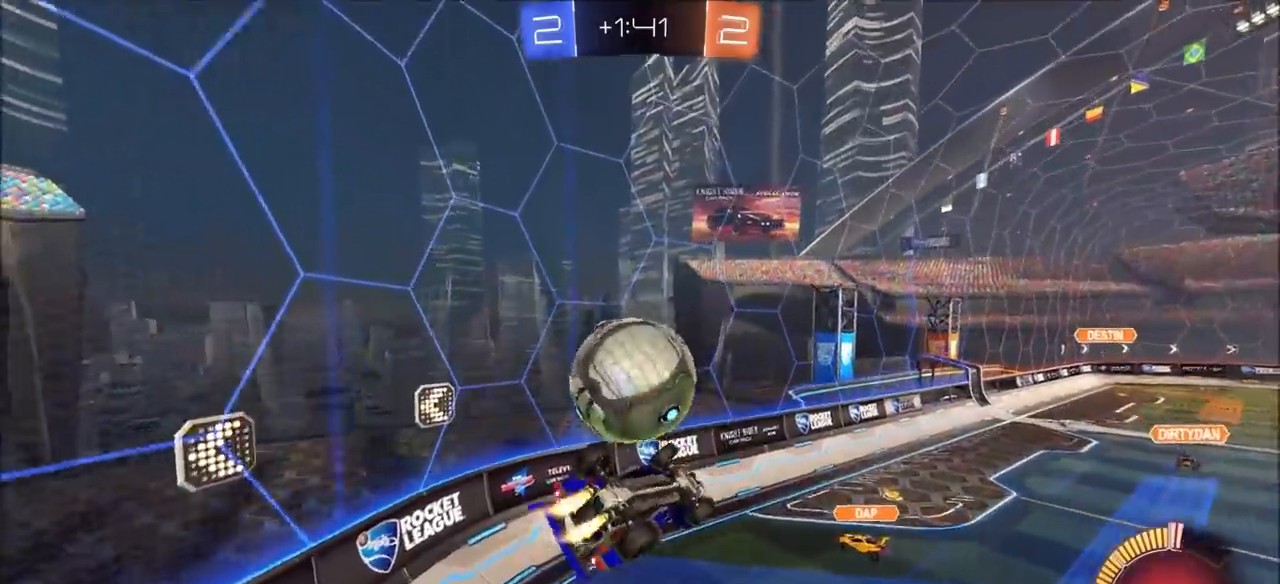
{"buttons": ["CIRCLE", "L1", "R2"], "left_stick": "down", "right_stick": "center", "events": [[283, "left_stick", "right"], [500, "left_stick", "down"]]}
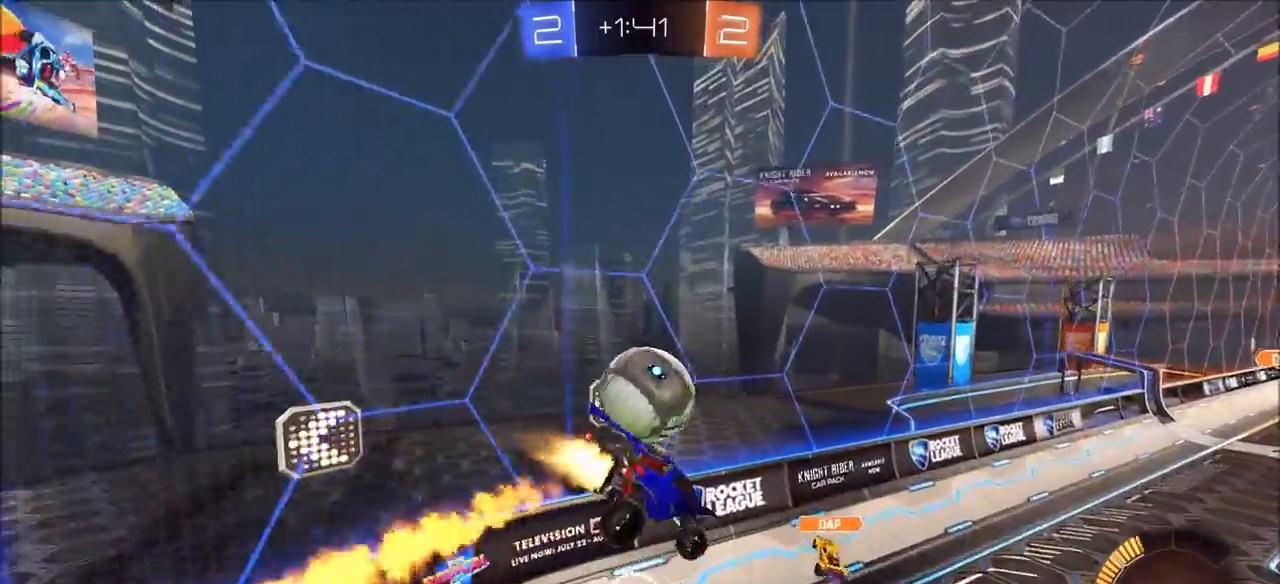
{"buttons": ["CIRCLE", "R2"], "left_stick": "up-left", "right_stick": "center", "events": [[17, "L1", "up"], [17, "left_stick", "down-left"], [33, "CIRCLE", "up"], [133, "CIRCLE", "down"], [200, "left_stick", "center"], [400, "left_stick", "up-left"]]}
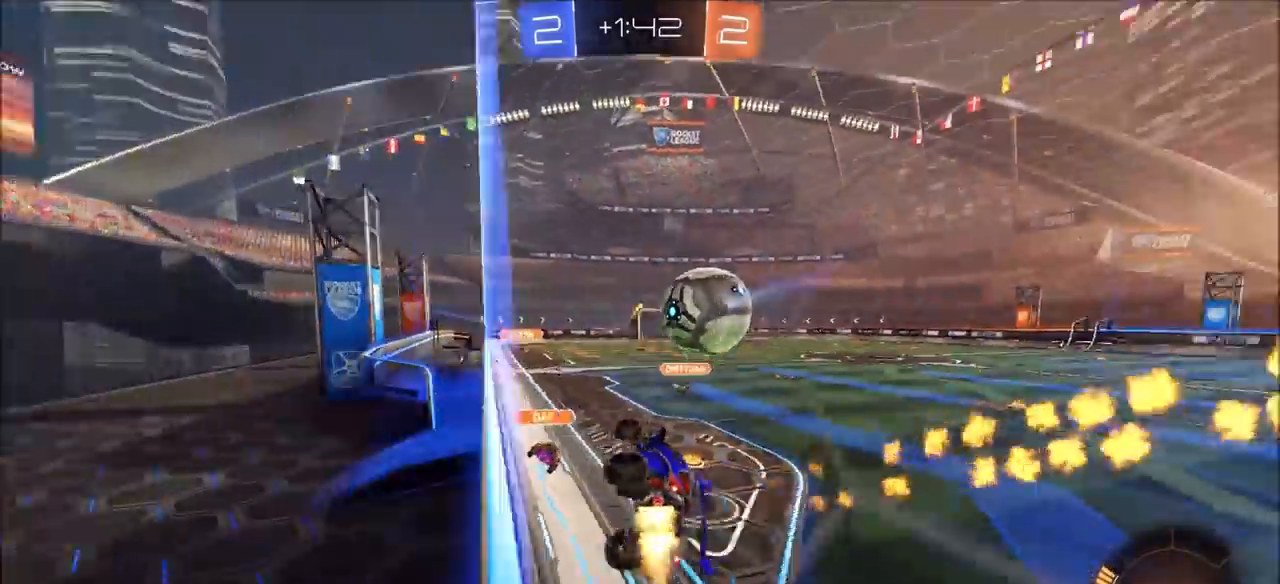
{"buttons": ["CIRCLE", "R2"], "left_stick": "center", "right_stick": "center", "events": [[17, "left_stick", "center"], [217, "left_stick", "up-right"], [467, "left_stick", "center"]]}
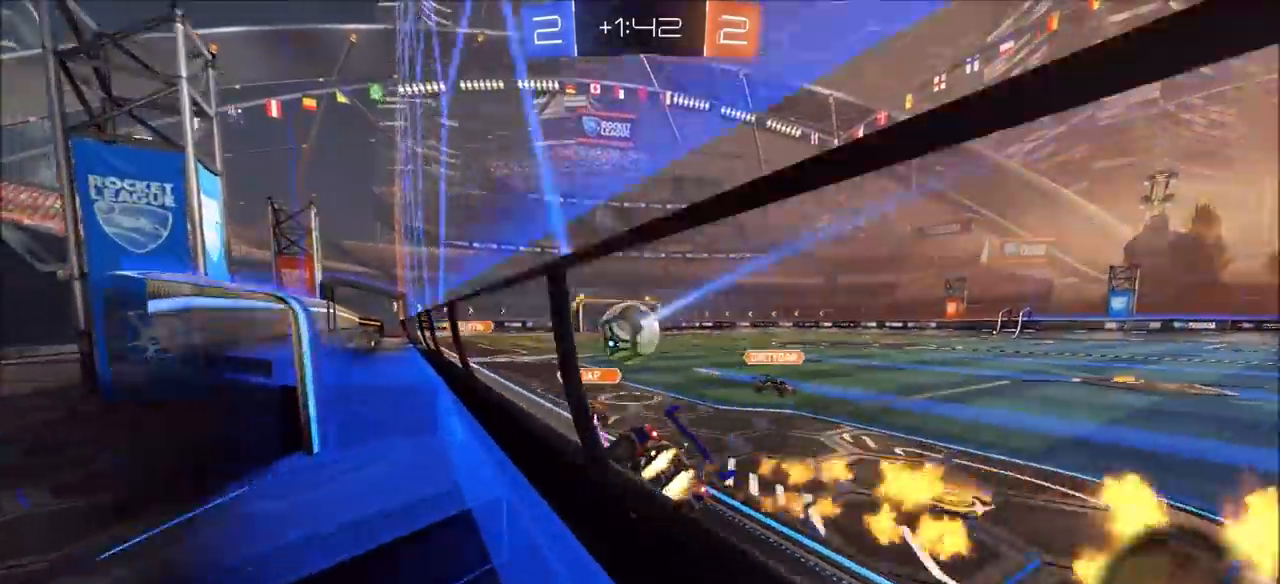
{"buttons": ["R2"], "left_stick": "center", "right_stick": "center", "events": [[500, "CIRCLE", "up"]]}
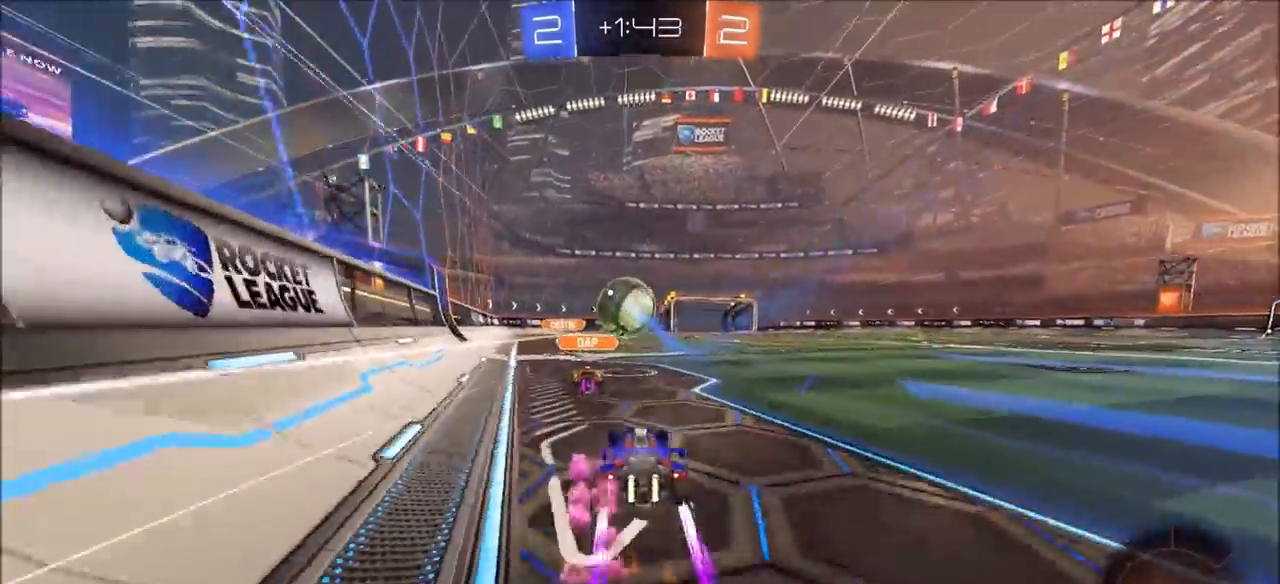
{"buttons": ["CROSS", "CIRCLE", "R2"], "left_stick": "left", "right_stick": "center", "events": [[17, "left_stick", "right"], [83, "CROSS", "down"], [83, "left_stick", "down-right"], [167, "CIRCLE", "down"], [183, "left_stick", "down"], [317, "CROSS", "up"], [317, "left_stick", "center"], [383, "CROSS", "down"], [467, "left_stick", "left"]]}
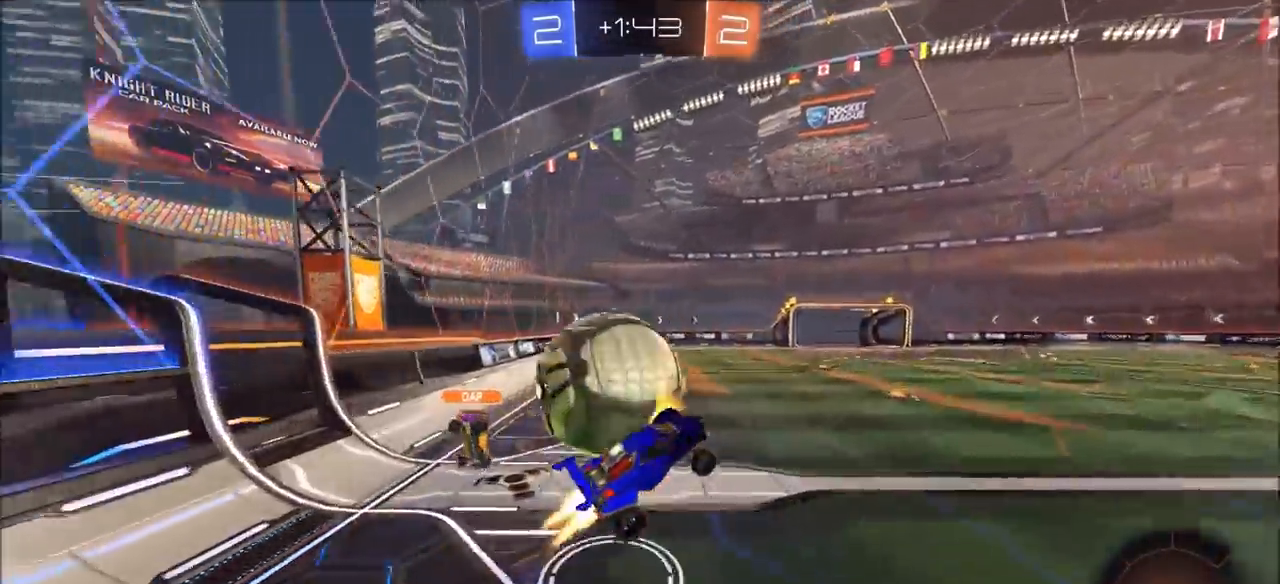
{"buttons": [], "left_stick": "right", "right_stick": "center", "events": [[50, "CIRCLE", "up"], [50, "CROSS", "up"], [50, "left_stick", "up"], [183, "R2", "up"], [367, "left_stick", "right"]]}
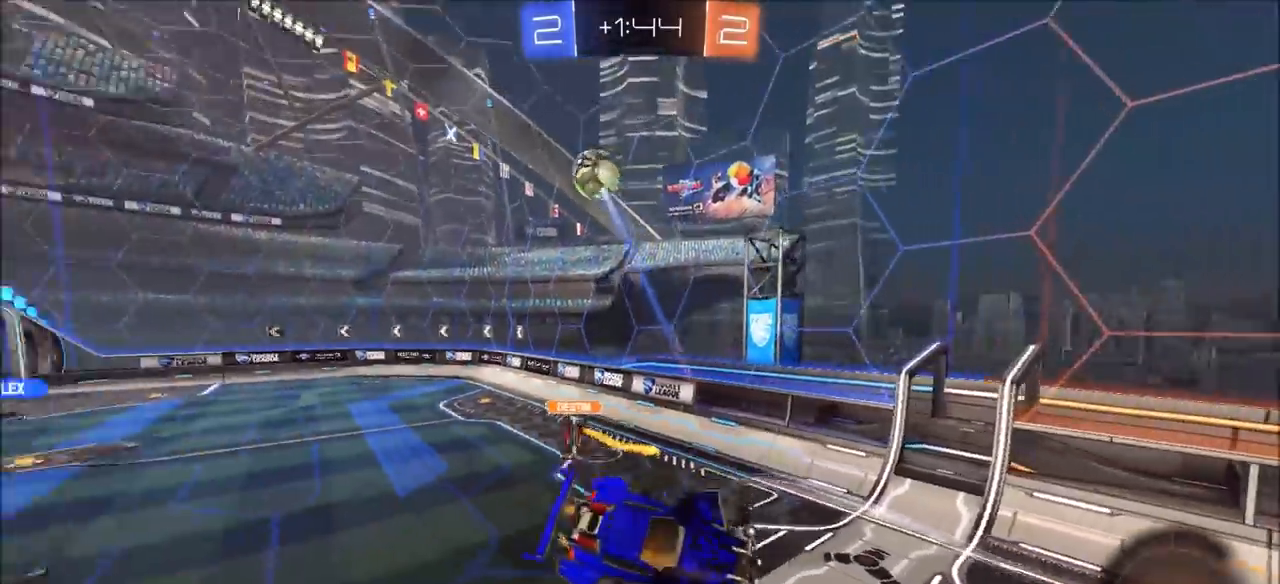
{"buttons": ["R2"], "left_stick": "center", "right_stick": "center", "events": [[183, "left_stick", "down"], [283, "left_stick", "down-left"], [433, "R2", "down"], [500, "left_stick", "center"]]}
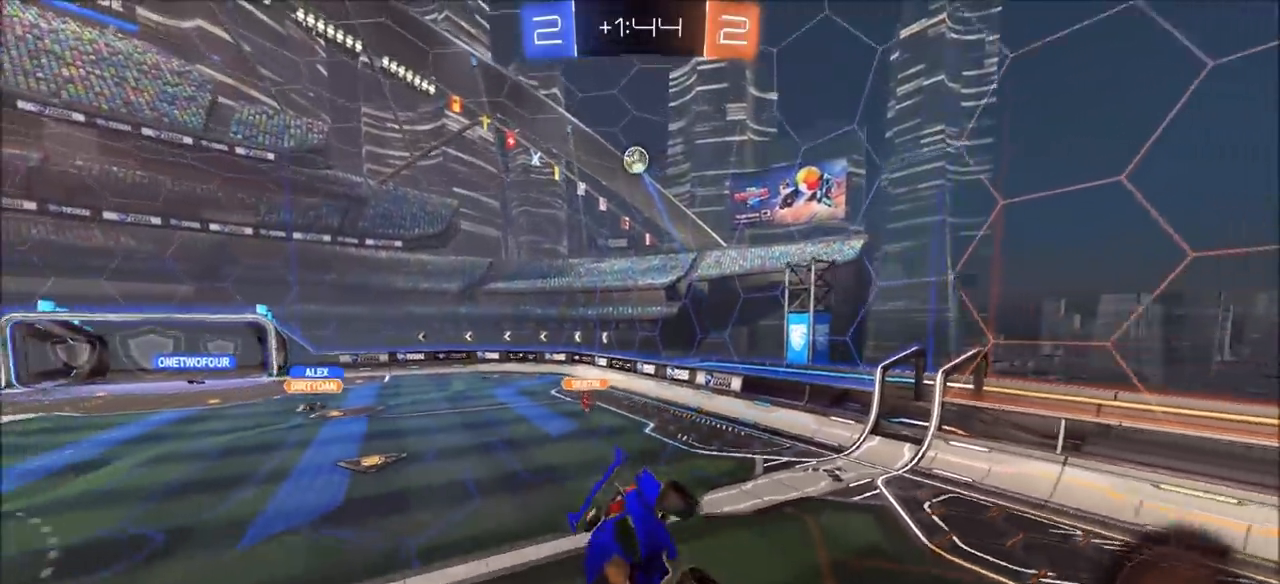
{"buttons": ["CIRCLE", "L1", "R2"], "left_stick": "left", "right_stick": "center", "events": [[67, "CIRCLE", "down"], [417, "left_stick", "left"], [433, "L1", "down"]]}
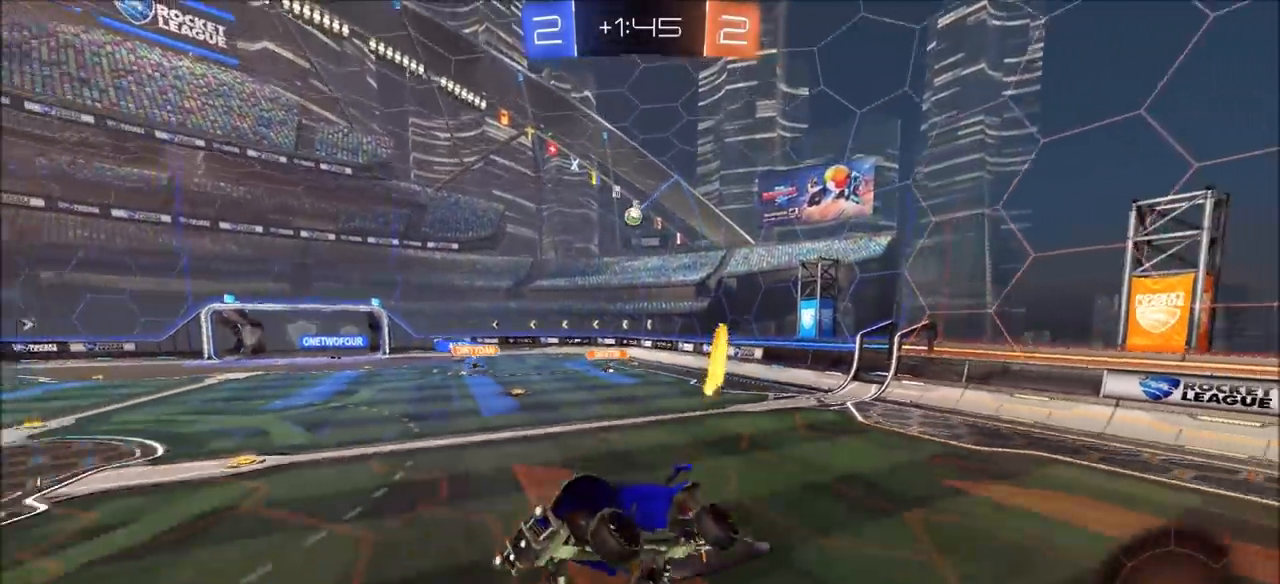
{"buttons": ["R2"], "left_stick": "up-right", "right_stick": "center", "events": [[83, "L1", "up"], [100, "left_stick", "center"], [150, "CIRCLE", "up"], [483, "left_stick", "up-right"]]}
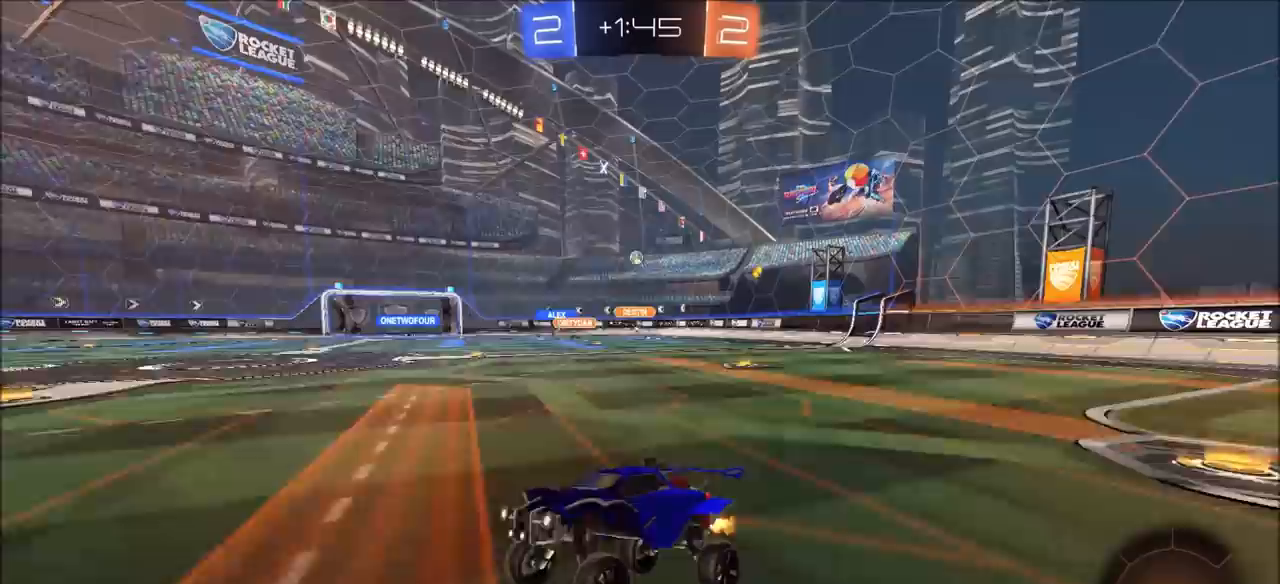
{"buttons": ["R2"], "left_stick": "up-right", "right_stick": "center", "events": [[117, "CIRCLE", "down"], [283, "CIRCLE", "up"]]}
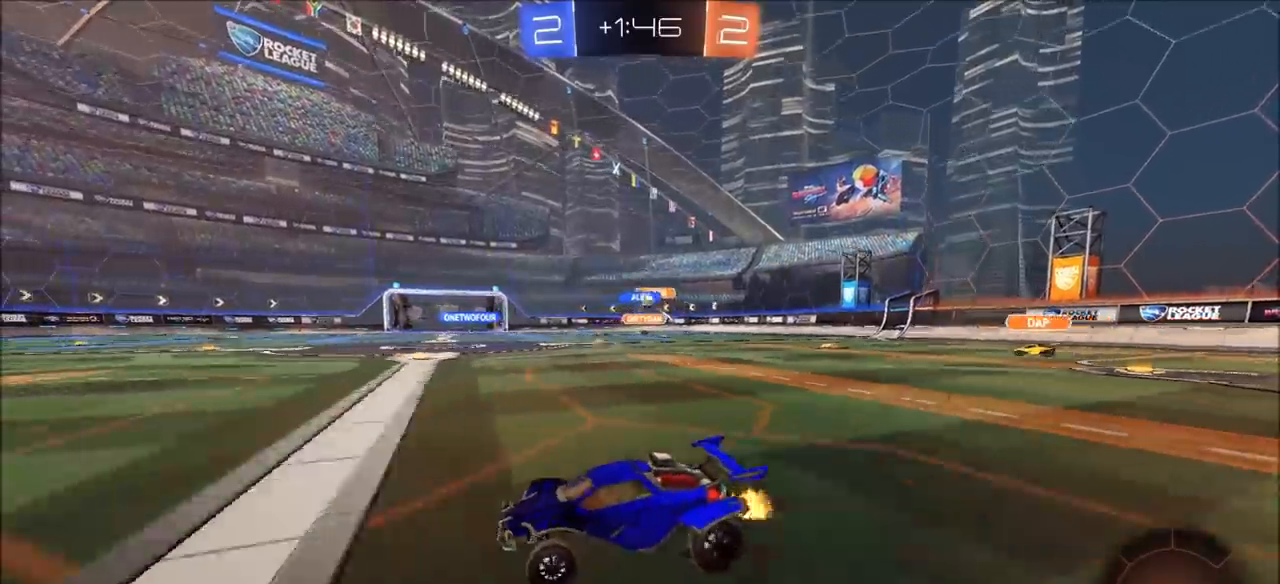
{"buttons": ["R2"], "left_stick": "center", "right_stick": "center", "events": [[167, "CROSS", "down"], [183, "left_stick", "up"], [200, "L1", "down"], [250, "CROSS", "up"], [283, "CROSS", "down"], [417, "CROSS", "up"], [450, "L1", "up"], [500, "left_stick", "center"]]}
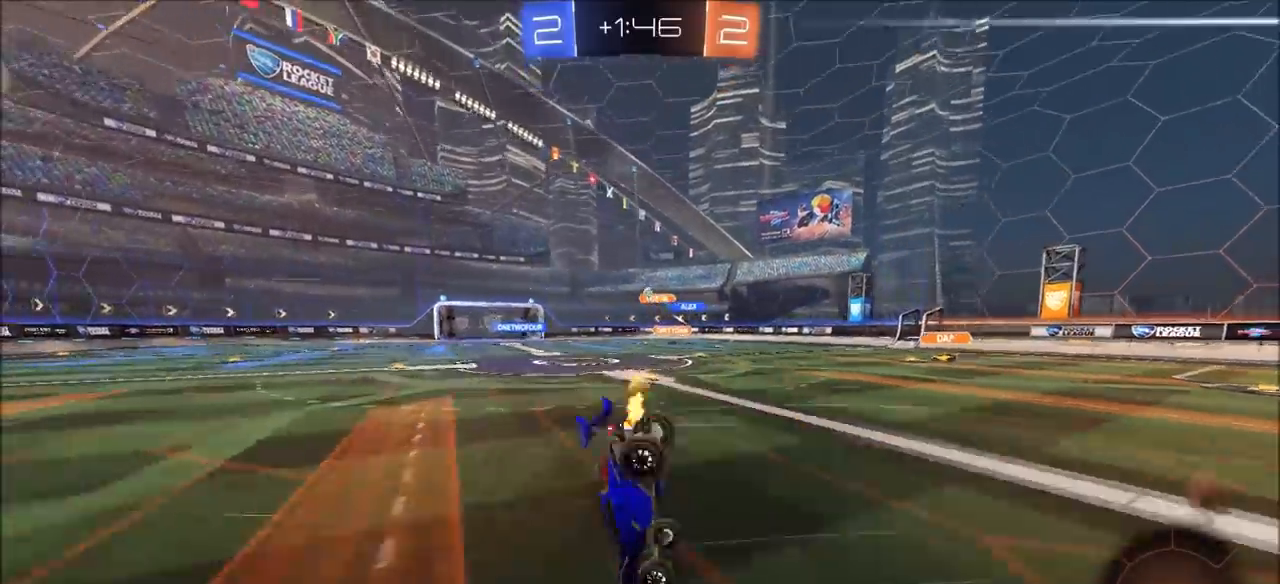
{"buttons": [], "left_stick": "center", "right_stick": "center", "events": [[167, "R2", "up"], [350, "TRIANGLE", "down"], [500, "TRIANGLE", "up"]]}
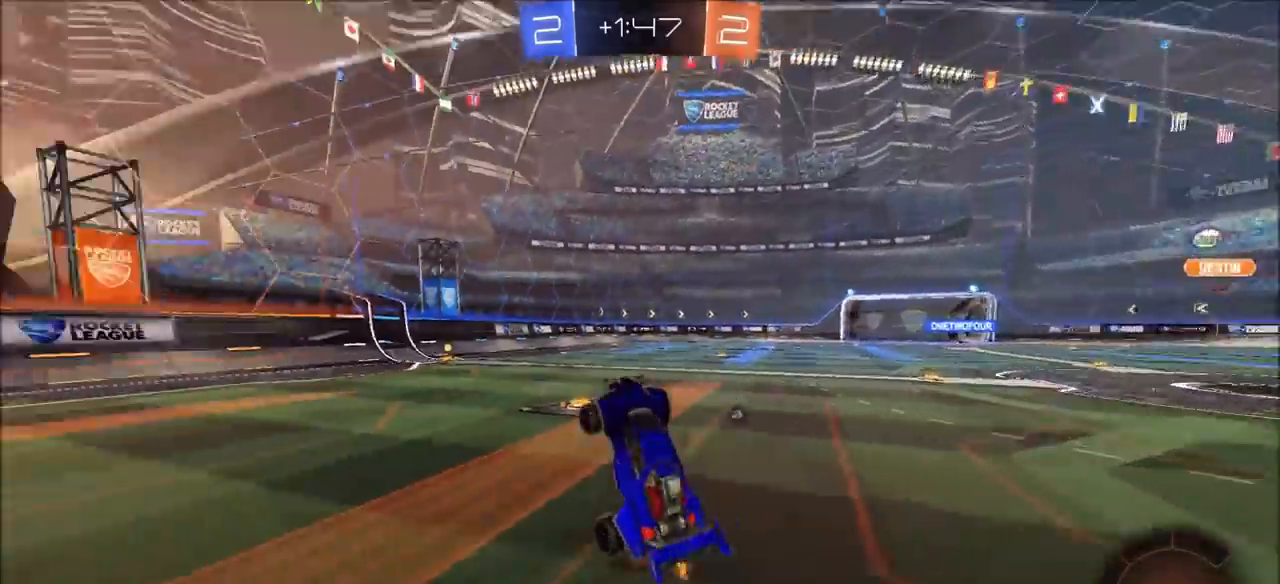
{"buttons": ["CIRCLE", "R2"], "left_stick": "up-right", "right_stick": "center", "events": [[33, "TRIANGLE", "down"], [83, "left_stick", "left"], [100, "R2", "down"], [133, "TRIANGLE", "up"], [167, "left_stick", "center"], [200, "CIRCLE", "down"], [450, "left_stick", "up-right"]]}
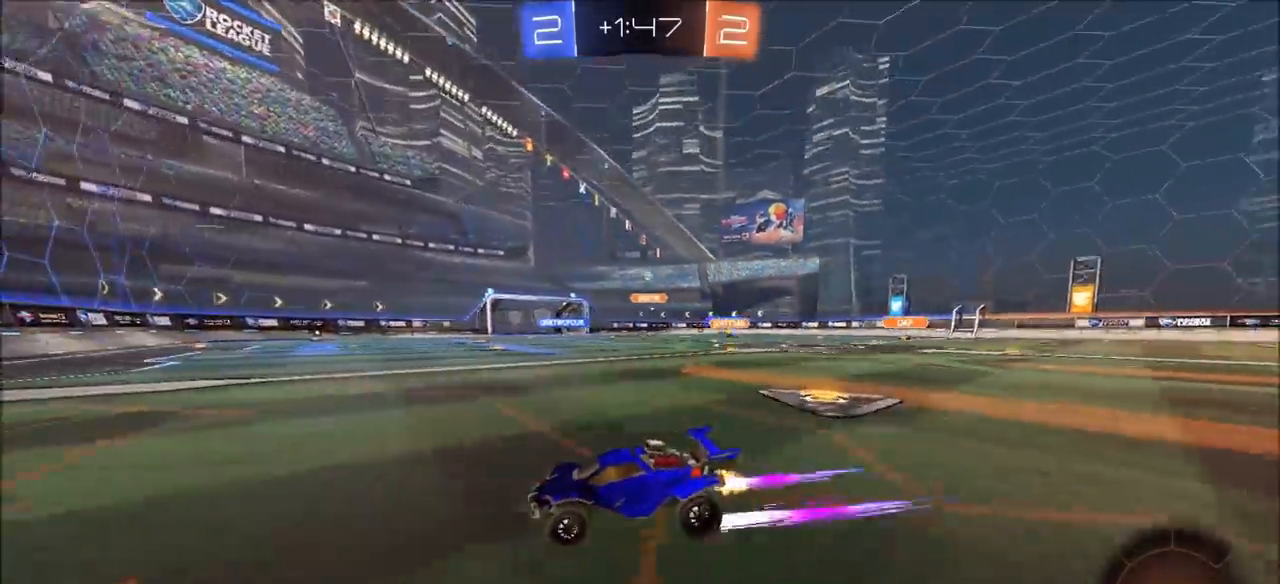
{"buttons": ["CIRCLE", "R2"], "left_stick": "up-right", "right_stick": "center", "events": [[50, "left_stick", "center"], [150, "left_stick", "up-right"], [267, "left_stick", "center"], [350, "left_stick", "up-right"]]}
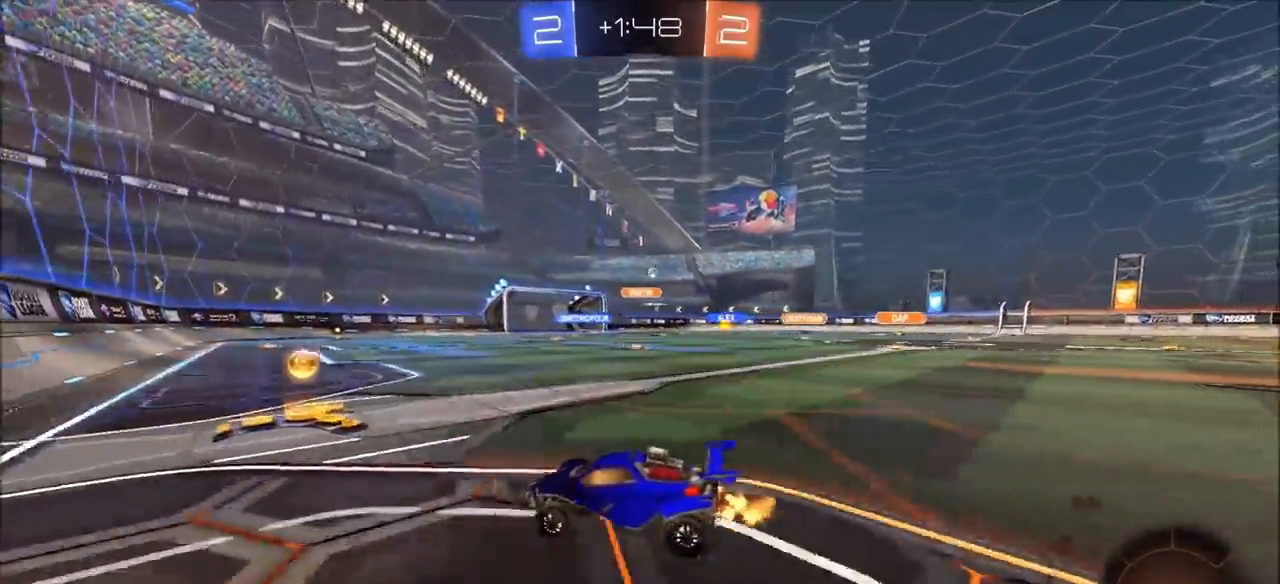
{"buttons": ["CIRCLE", "R2"], "left_stick": "up-right", "right_stick": "center", "events": []}
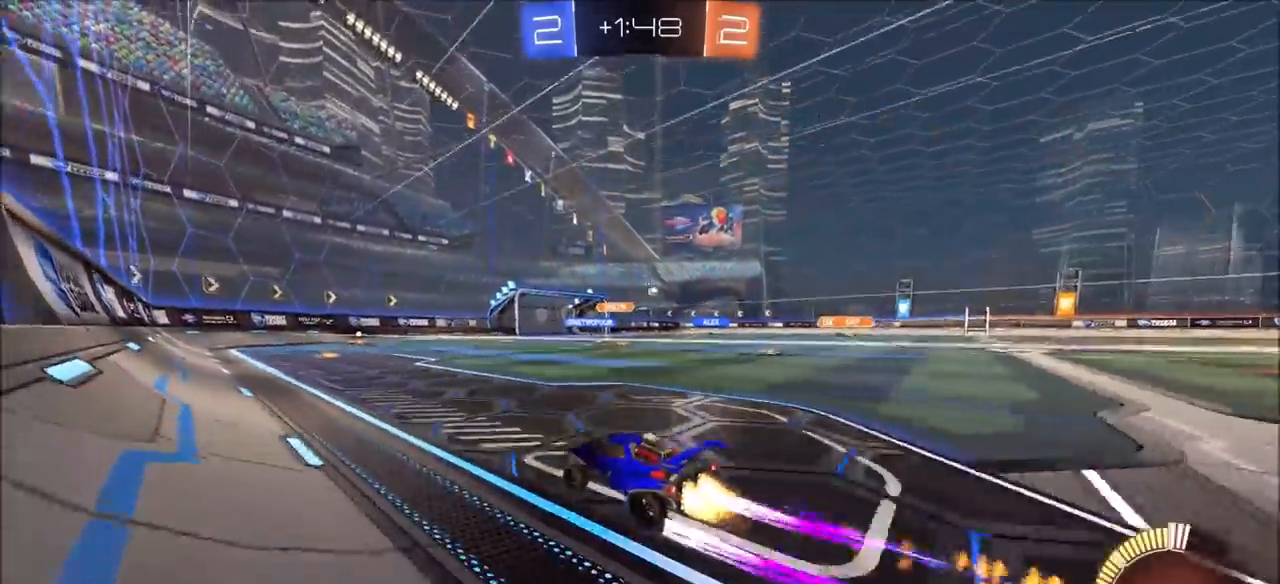
{"buttons": ["R2"], "left_stick": "up-right", "right_stick": "center", "events": [[167, "CIRCLE", "up"], [333, "left_stick", "center"], [500, "left_stick", "up-right"]]}
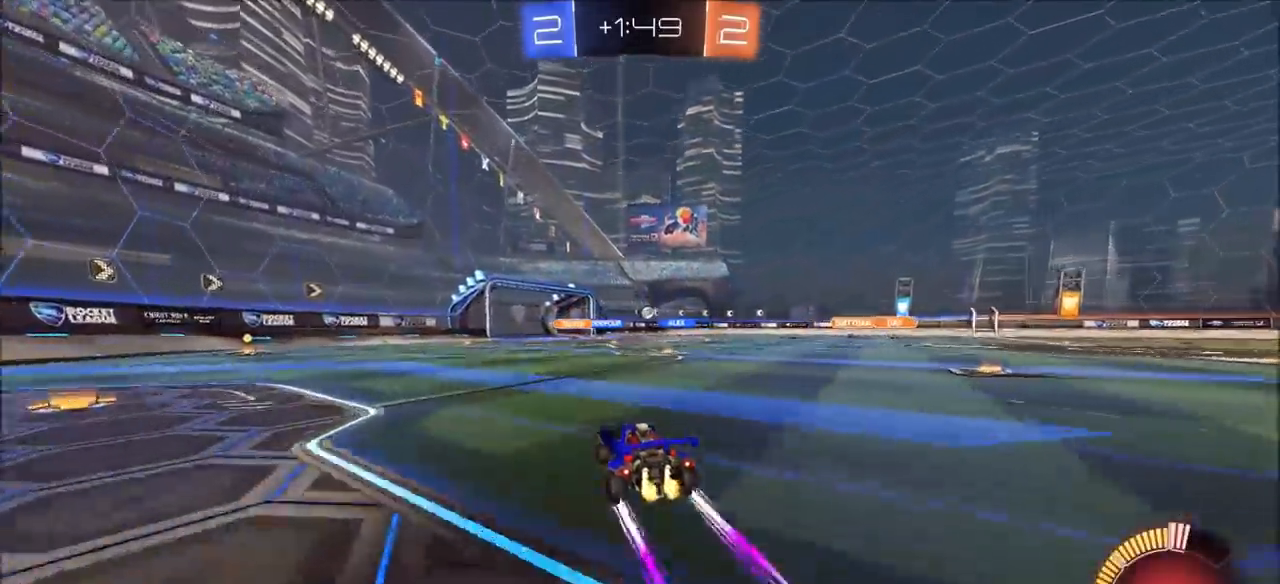
{"buttons": ["R2"], "left_stick": "up-right", "right_stick": "center", "events": []}
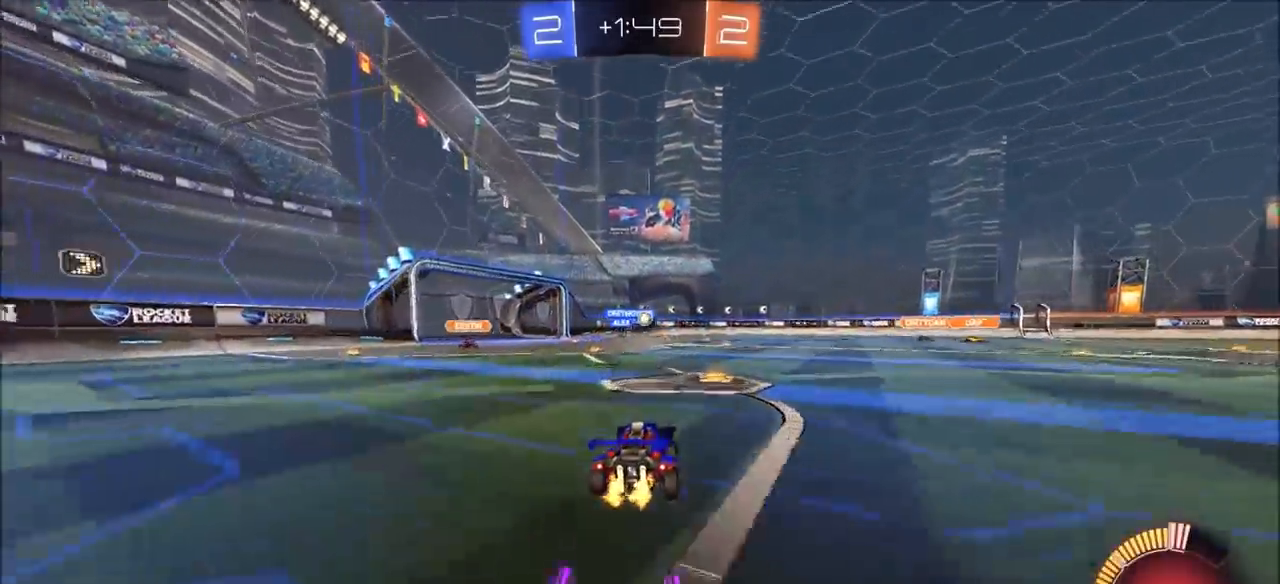
{"buttons": ["CIRCLE", "R2"], "left_stick": "up-right", "right_stick": "center", "events": [[367, "CIRCLE", "down"]]}
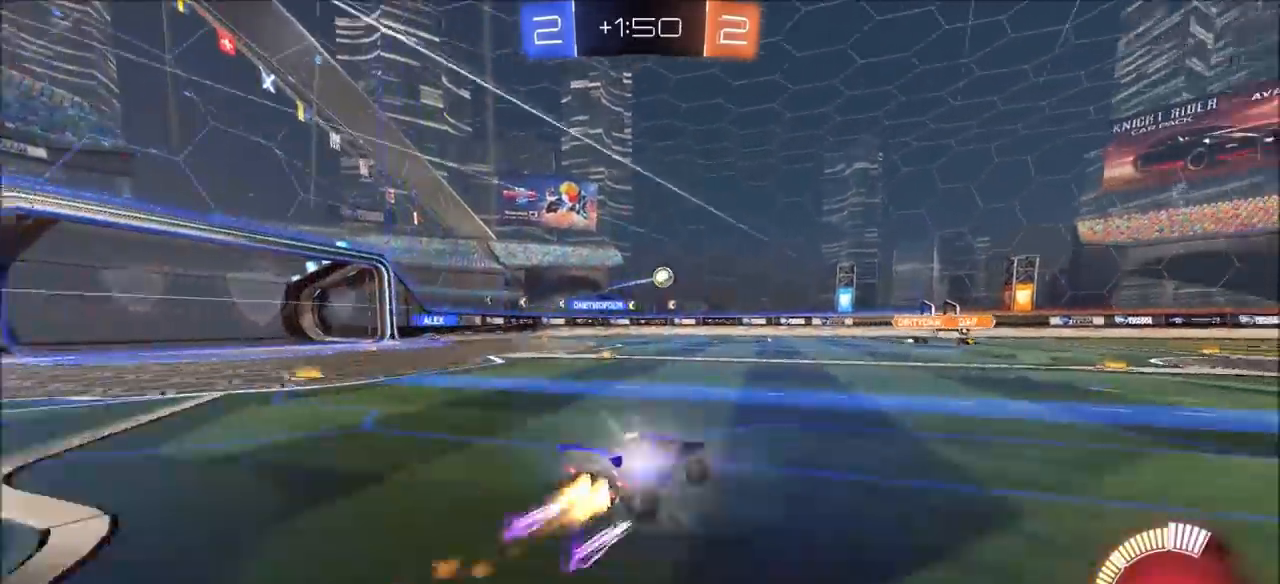
{"buttons": ["R2"], "left_stick": "center", "right_stick": "center", "events": [[50, "left_stick", "center"], [150, "CIRCLE", "up"], [150, "left_stick", "left"], [383, "left_stick", "center"]]}
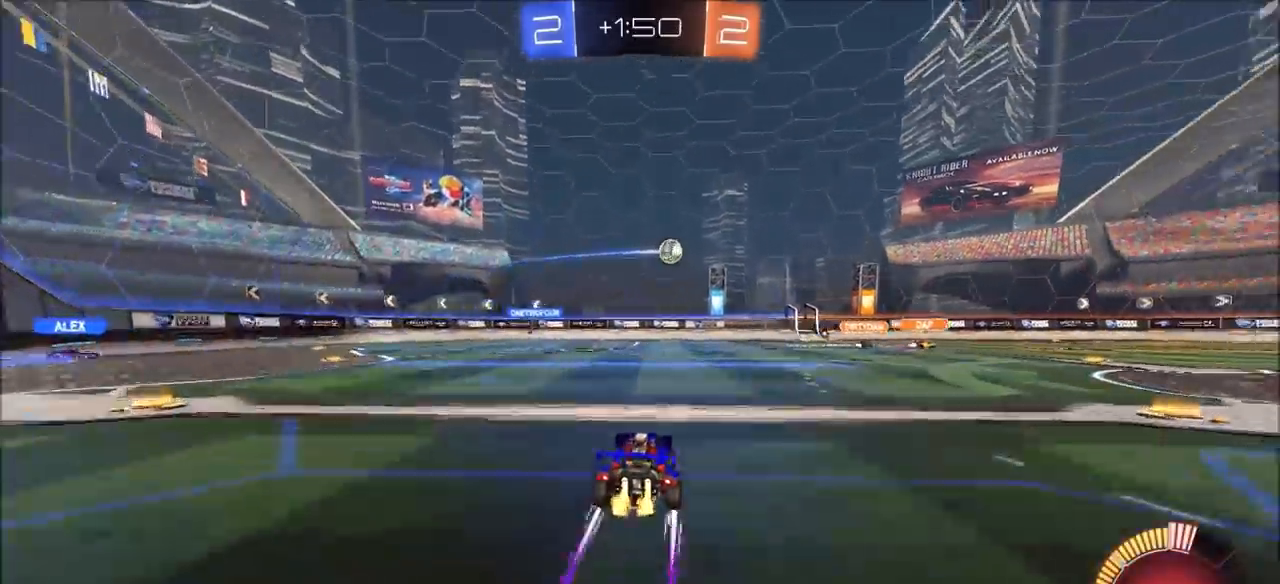
{"buttons": ["CIRCLE", "R2"], "left_stick": "center", "right_stick": "center", "events": [[217, "left_stick", "left"], [317, "left_stick", "center"], [500, "CIRCLE", "down"]]}
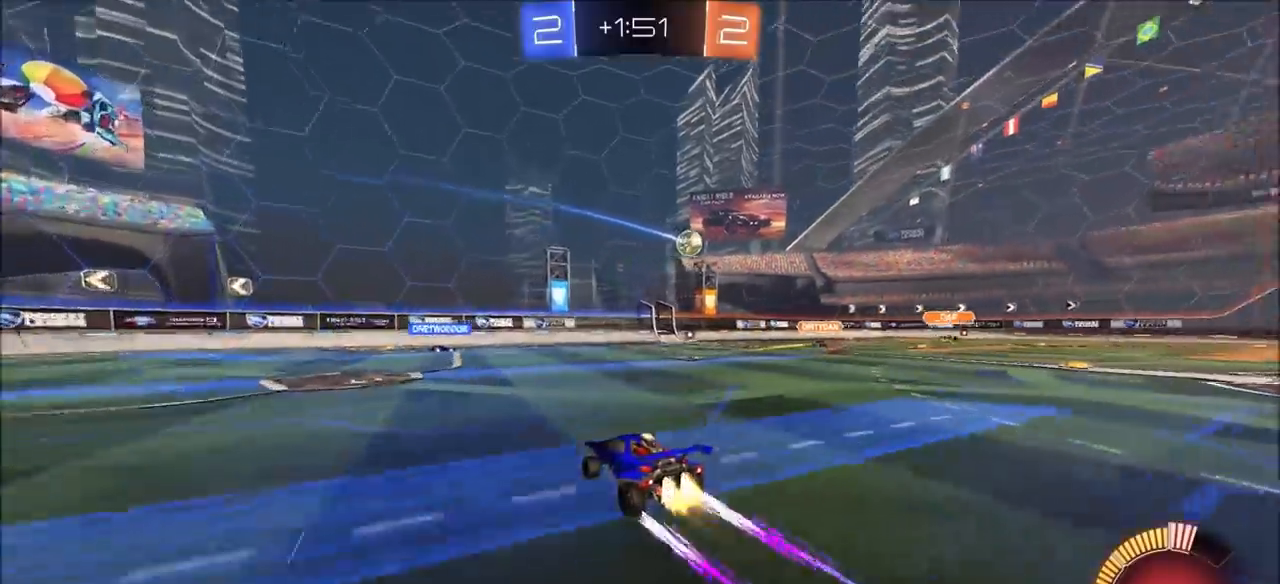
{"buttons": ["R2"], "left_stick": "up-right", "right_stick": "center", "events": [[100, "left_stick", "up-right"], [167, "CIRCLE", "up"], [233, "left_stick", "center"], [433, "left_stick", "up-right"]]}
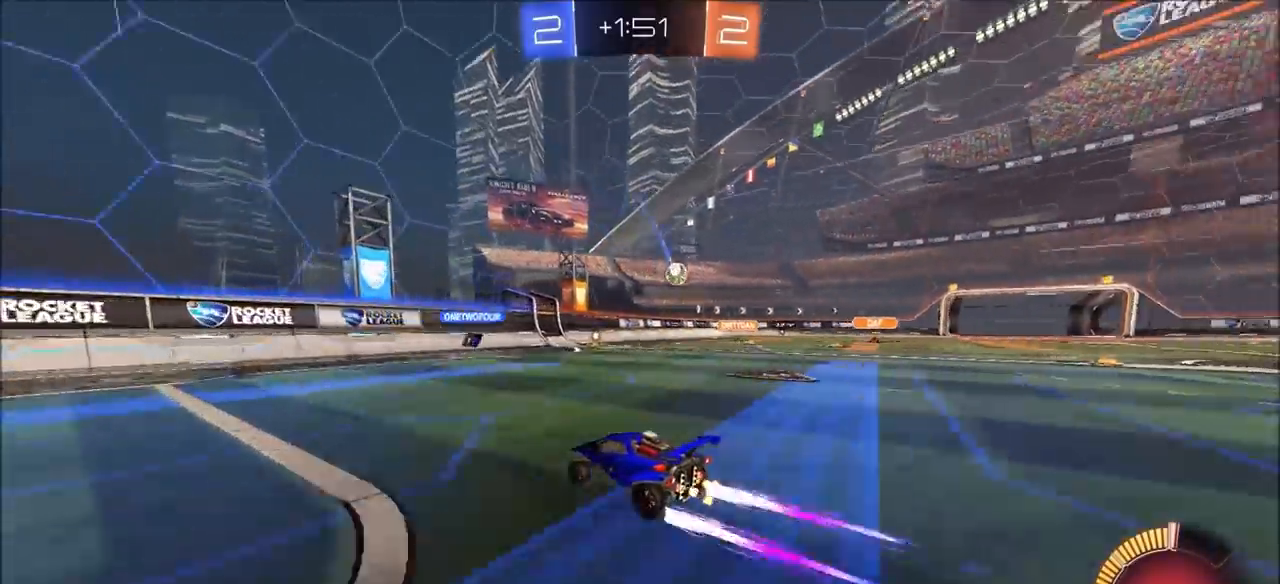
{"buttons": ["R2"], "left_stick": "center", "right_stick": "center", "events": [[100, "left_stick", "center"], [233, "left_stick", "up-right"], [417, "left_stick", "center"]]}
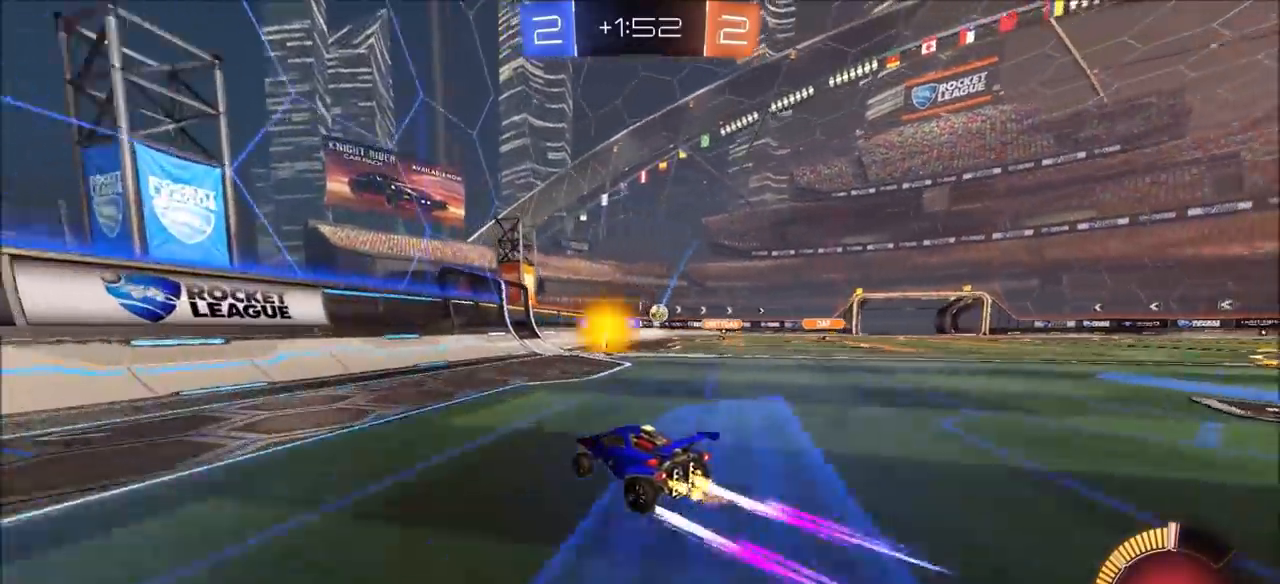
{"buttons": ["R2"], "left_stick": "center", "right_stick": "center", "events": [[17, "left_stick", "up-right"], [150, "CIRCLE", "down"], [333, "CIRCLE", "up"], [417, "left_stick", "center"]]}
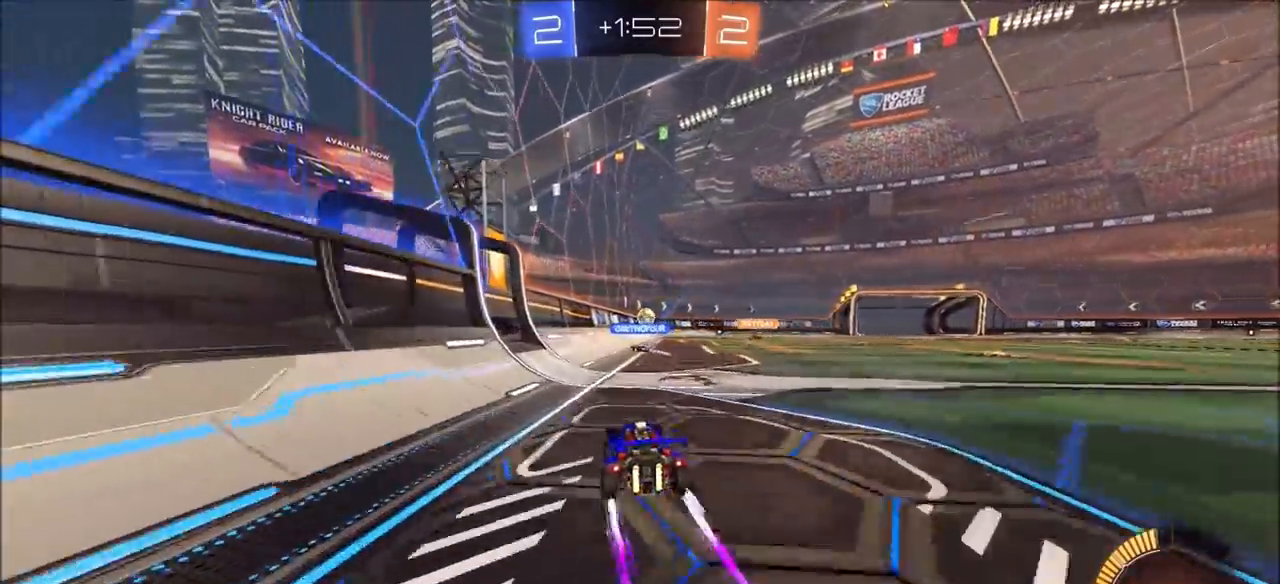
{"buttons": ["L2", "R2"], "left_stick": "center", "right_stick": "center", "events": [[67, "left_stick", "up-right"], [483, "L2", "down"], [483, "left_stick", "center"]]}
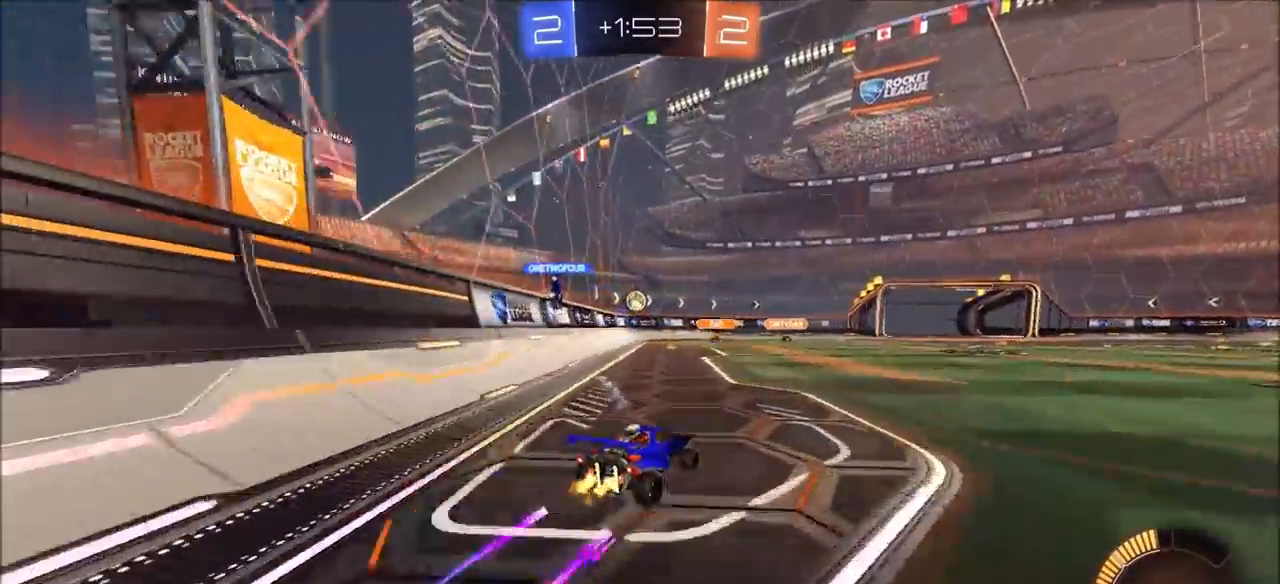
{"buttons": ["R2"], "left_stick": "center", "right_stick": "center", "events": [[17, "R2", "up"], [167, "L2", "up"], [167, "R2", "down"], [233, "left_stick", "up-right"], [400, "left_stick", "center"]]}
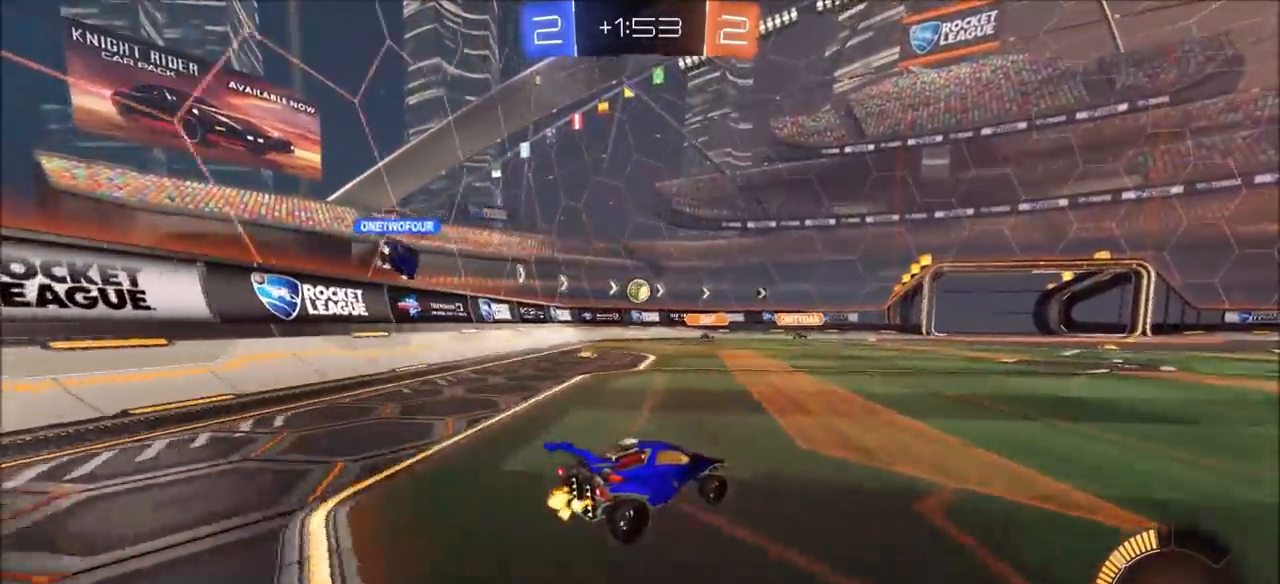
{"buttons": [], "left_stick": "left", "right_stick": "center"}
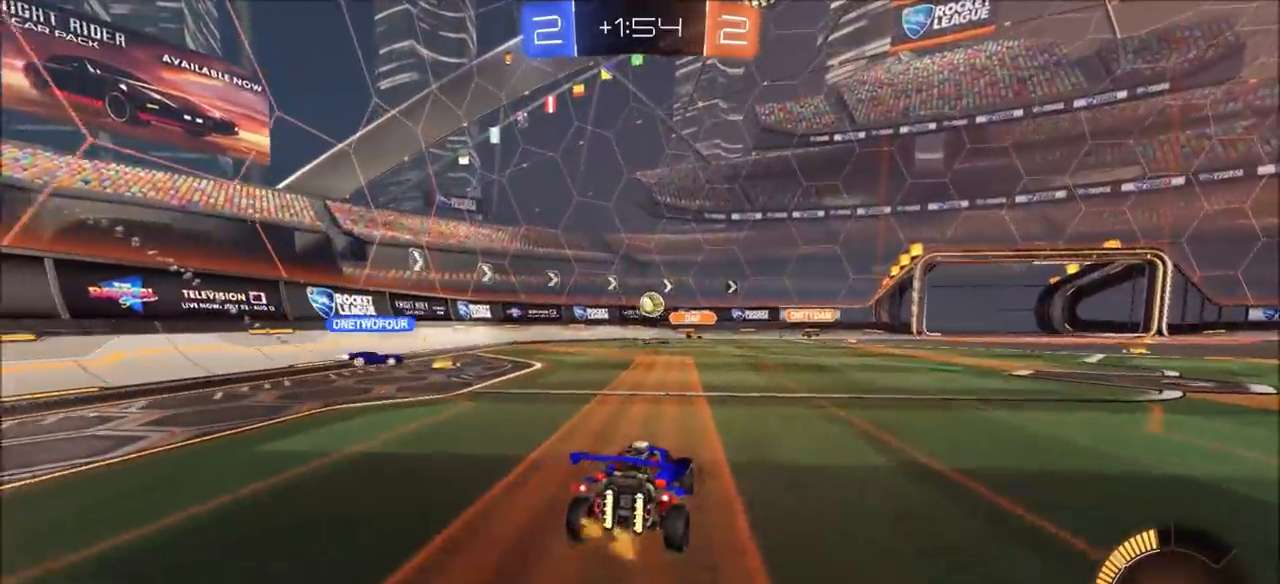
{"buttons": ["R2"], "left_stick": "center", "right_stick": "center", "events": [[283, "R2", "down"], [350, "left_stick", "center"]]}